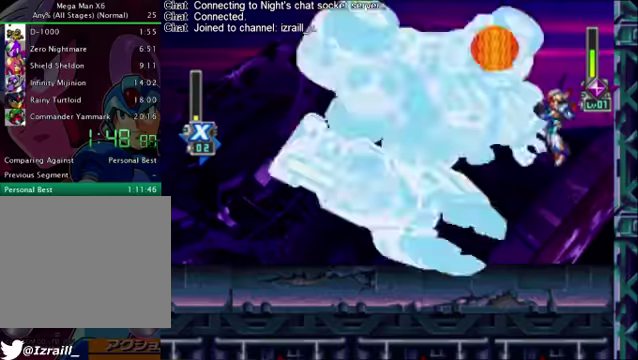
Gameplay with a controller (PlayStation layout); each line is a JSON object with the inputs held at the frame after it. "button_events" lists button changes between this image and that frame as [ms after this image, input, new state], when the widget could be followed in between (sticks are given only as held states).
{"buttons": ["R1", "DPAD_LEFT"], "left_stick": "right", "right_stick": "up"}
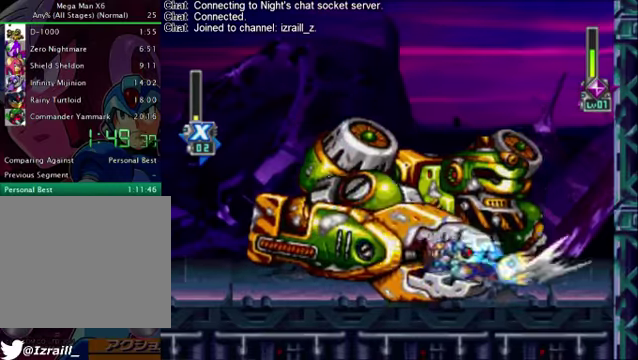
{"buttons": ["DPAD_LEFT"], "left_stick": "right", "right_stick": "up", "button_events": [[125, "CROSS", "down"], [376, "CROSS", "up"], [417, "R1", "up"]]}
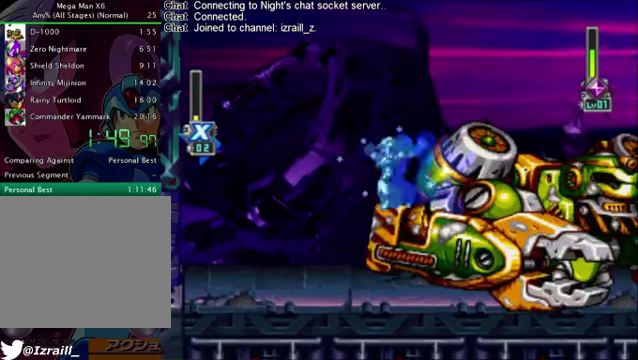
{"buttons": ["R1", "DPAD_RIGHT"], "left_stick": "right", "right_stick": "up", "button_events": [[42, "DPAD_LEFT", "up"], [459, "DPAD_RIGHT", "down"], [501, "R1", "down"]]}
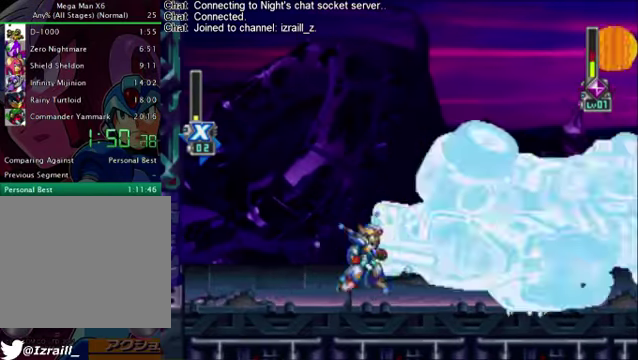
{"buttons": ["CROSS", "R1", "DPAD_RIGHT"], "left_stick": "right", "right_stick": "up", "button_events": [[459, "CROSS", "down"]]}
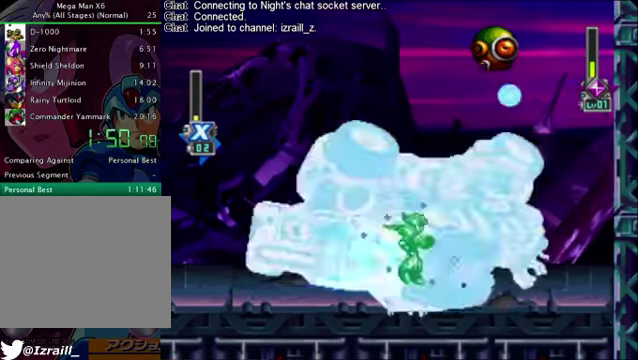
{"buttons": ["CROSS", "R1", "DPAD_RIGHT"], "left_stick": "right", "right_stick": "up", "button_events": []}
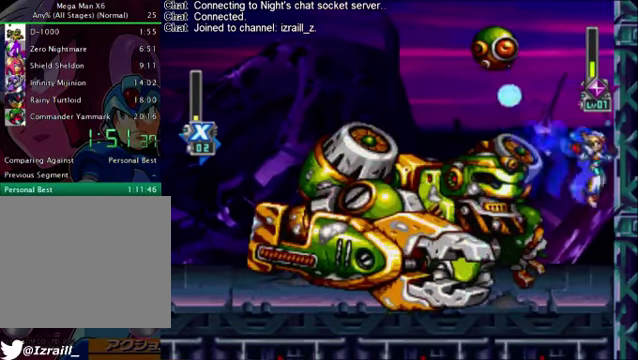
{"buttons": ["DPAD_RIGHT"], "left_stick": "right", "right_stick": "up", "button_events": [[41, "CROSS", "up"], [41, "R1", "up"], [125, "CROSS", "down"], [459, "CROSS", "up"]]}
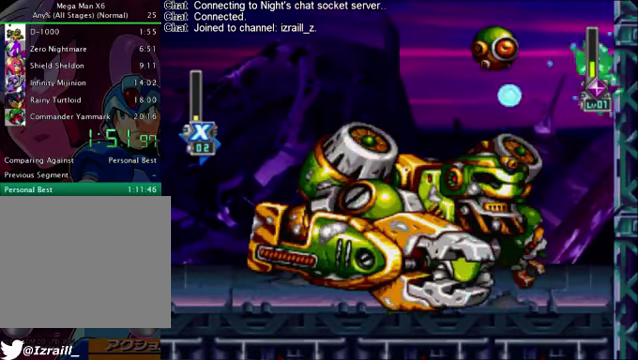
{"buttons": ["CROSS", "SQUARE", "DPAD_RIGHT"], "left_stick": "right", "right_stick": "up", "button_events": [[376, "CROSS", "down"], [501, "SQUARE", "down"]]}
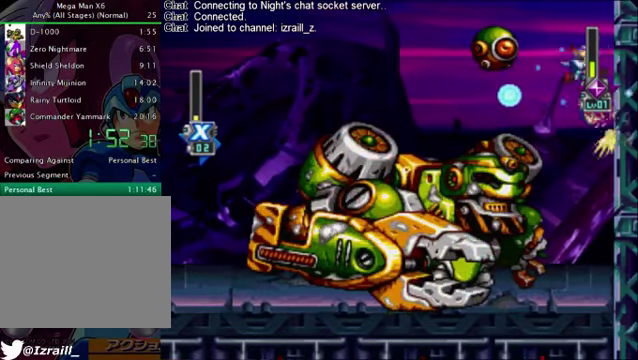
{"buttons": ["SQUARE", "DPAD_RIGHT"], "left_stick": "right", "right_stick": "up", "button_events": [[42, "CROSS", "up"], [167, "SQUARE", "up"], [334, "CROSS", "down"], [418, "SQUARE", "down"], [459, "CROSS", "up"]]}
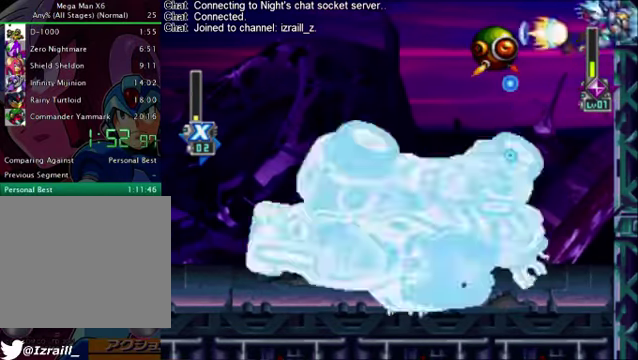
{"buttons": ["DPAD_RIGHT"], "left_stick": "center", "right_stick": "up", "button_events": [[42, "SQUARE", "up"]]}
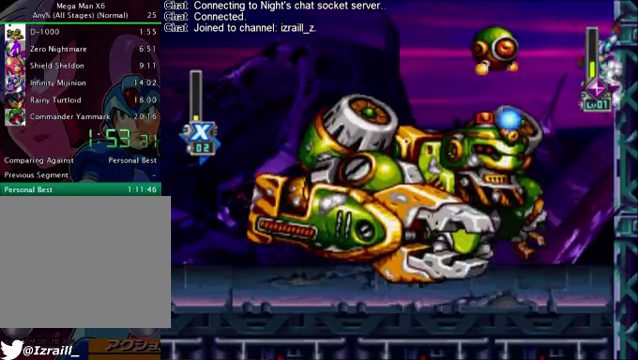
{"buttons": ["DPAD_RIGHT"], "left_stick": "center", "right_stick": "center", "button_events": [[126, "CROSS", "down"], [292, "CROSS", "up"]]}
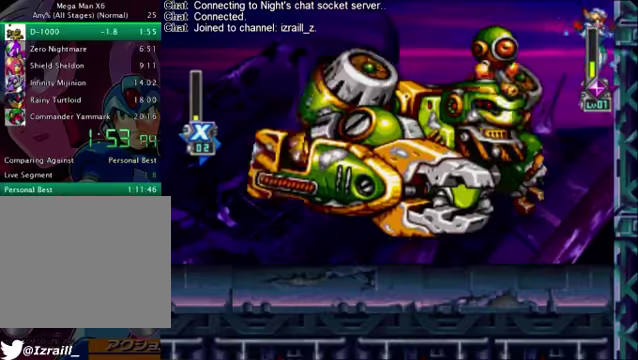
{"buttons": ["DPAD_RIGHT"], "left_stick": "center", "right_stick": "center", "button_events": [[293, "CROSS", "down"], [460, "CROSS", "up"]]}
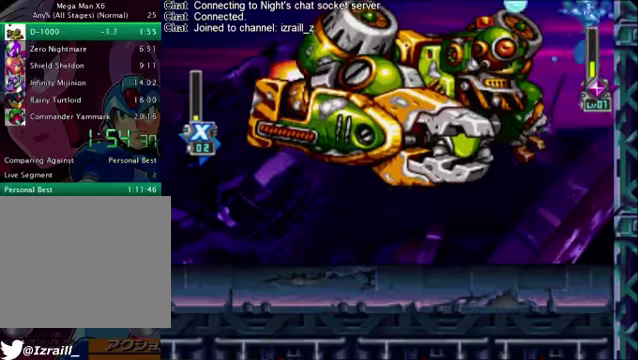
{"buttons": ["CROSS", "DPAD_DOWN"], "left_stick": "right", "right_stick": "center"}
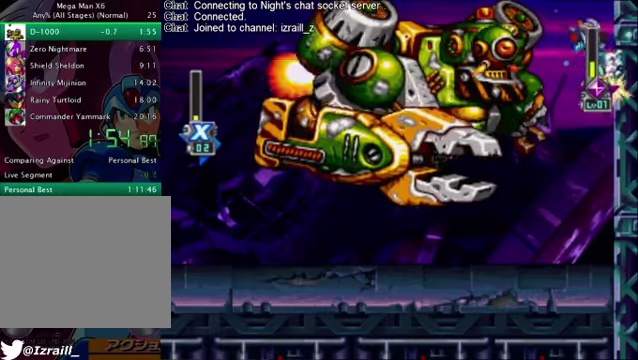
{"buttons": [], "left_stick": "right", "right_stick": "up"}
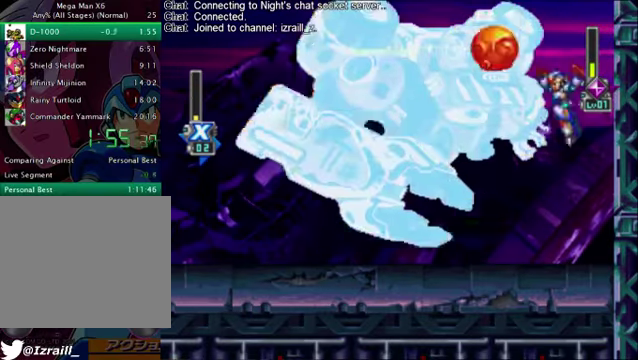
{"buttons": ["R1", "DPAD_LEFT"], "left_stick": "right", "right_stick": "up", "button_events": [[251, "DPAD_LEFT", "down"], [376, "R1", "down"]]}
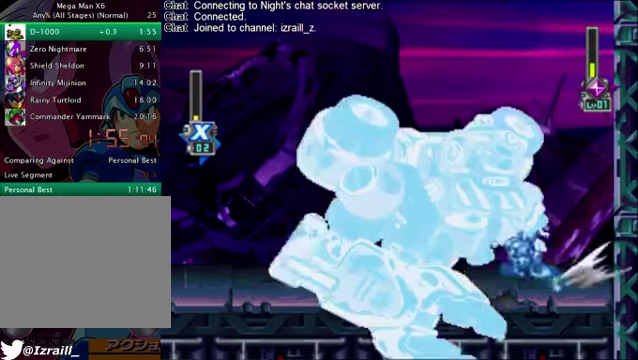
{"buttons": ["CROSS", "DPAD_RIGHT"], "left_stick": "right", "right_stick": "up", "button_events": [[250, "CROSS", "down"], [376, "DPAD_LEFT", "up"], [417, "DPAD_RIGHT", "down"], [501, "R1", "up"]]}
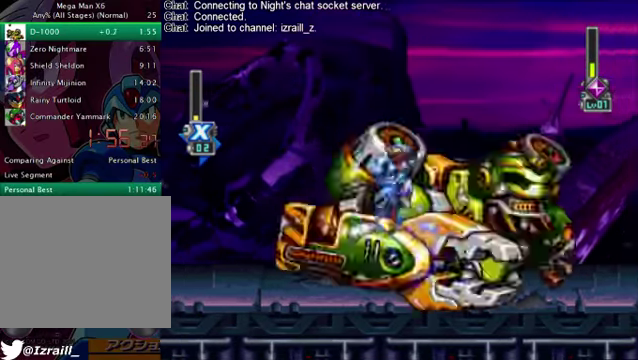
{"buttons": [], "left_stick": "right", "right_stick": "up", "button_events": [[42, "CROSS", "up"], [125, "DPAD_RIGHT", "up"]]}